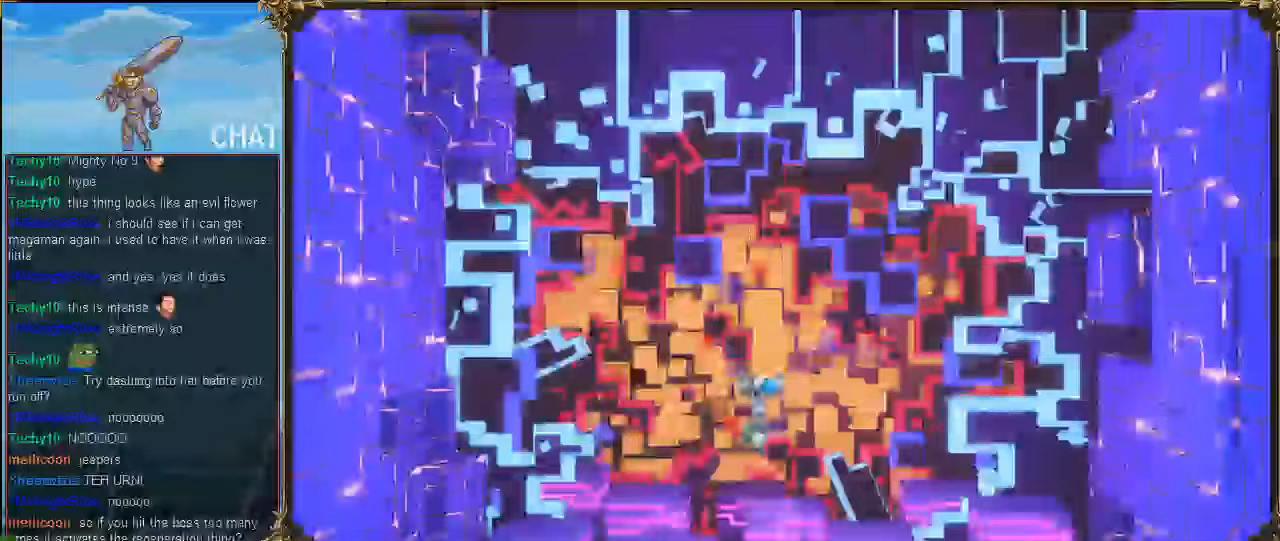
Gameplay with a controller (Xbox layout); each line is a JSON object with the inputs held at the frame after it. "events" lists button and stick changes between this image and that frame as [ms after this image, input, new state], when the widget could be followed in between. Not read: left_stick right_stick.
{"buttons": [], "events": []}
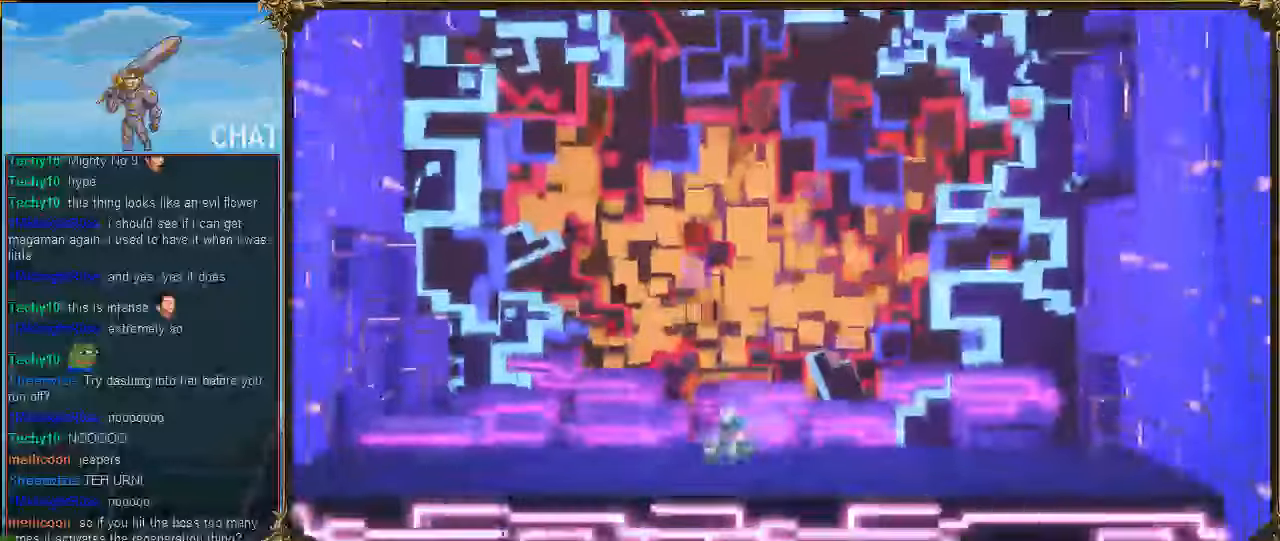
{"buttons": [], "events": []}
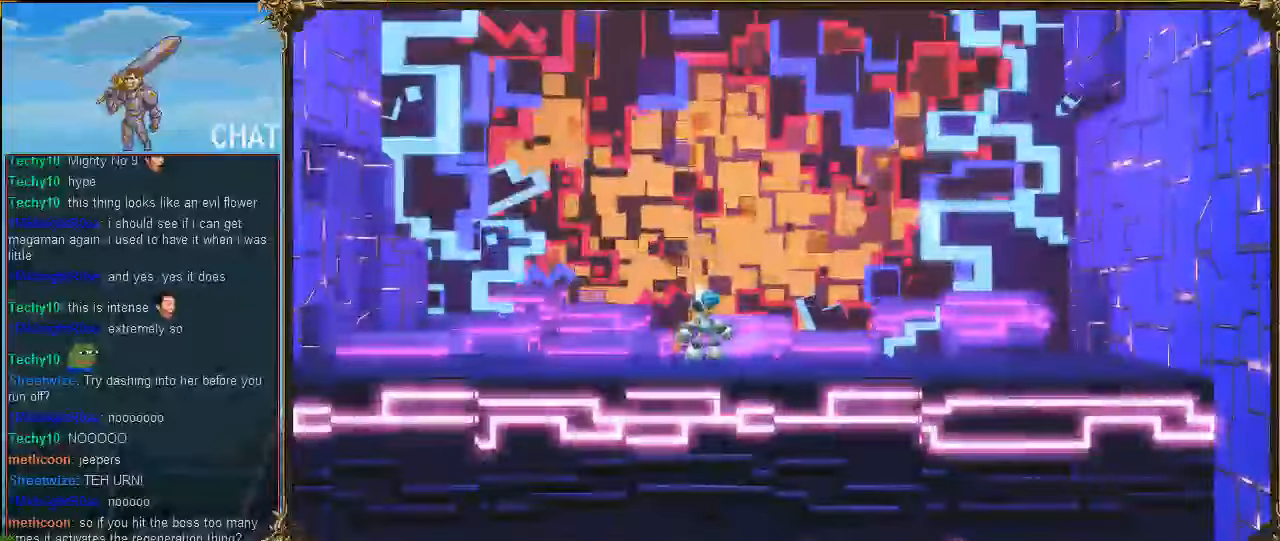
{"buttons": [], "events": []}
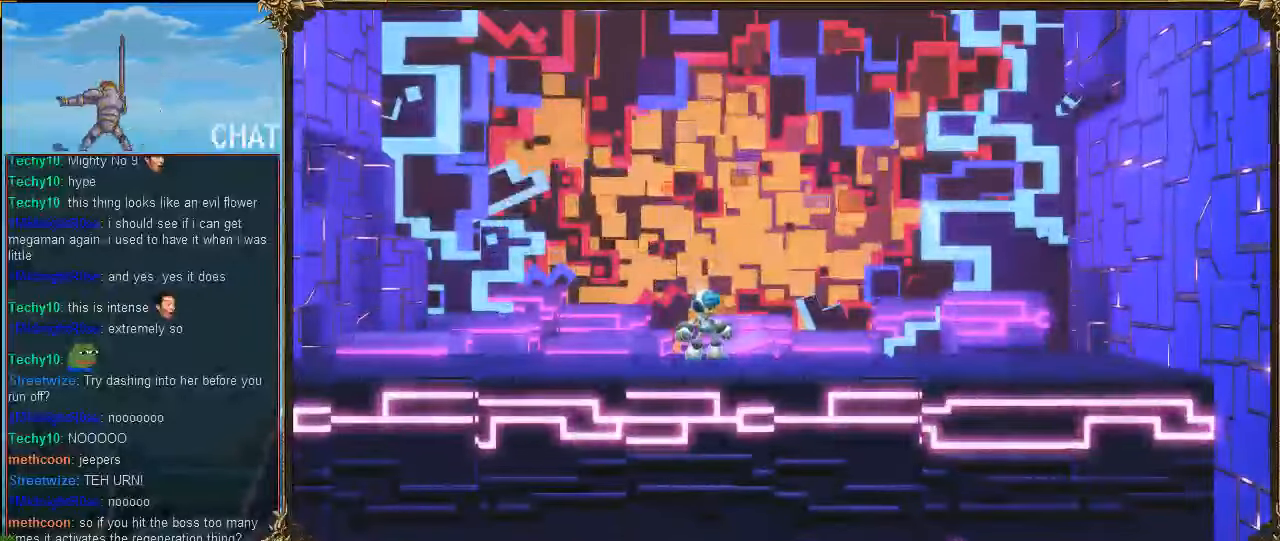
{"buttons": [], "events": []}
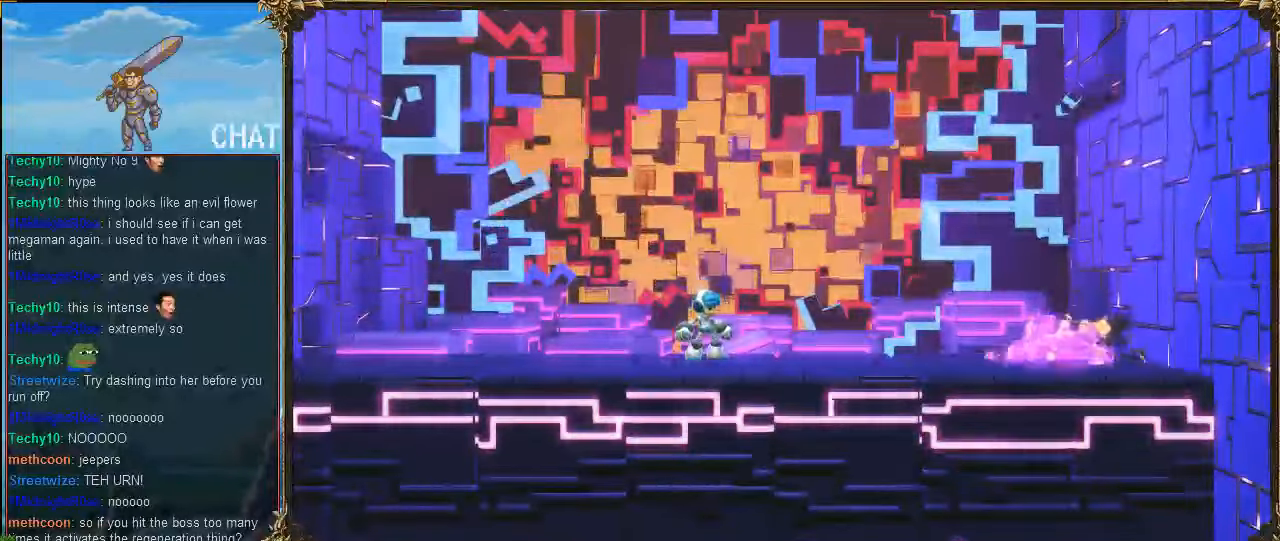
{"buttons": [], "events": []}
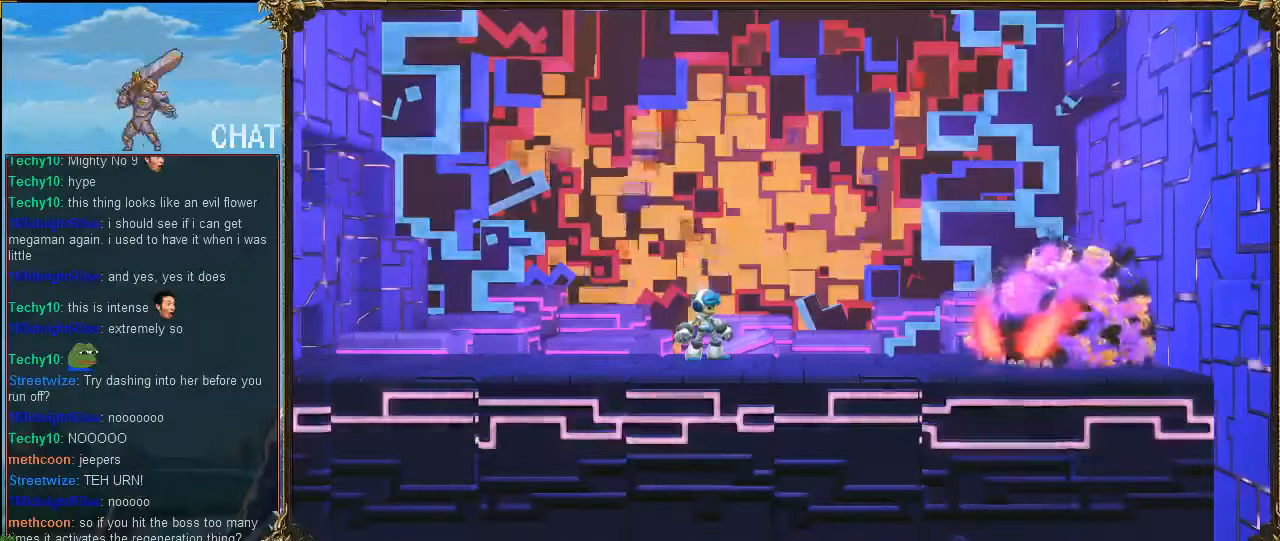
{"buttons": [], "events": []}
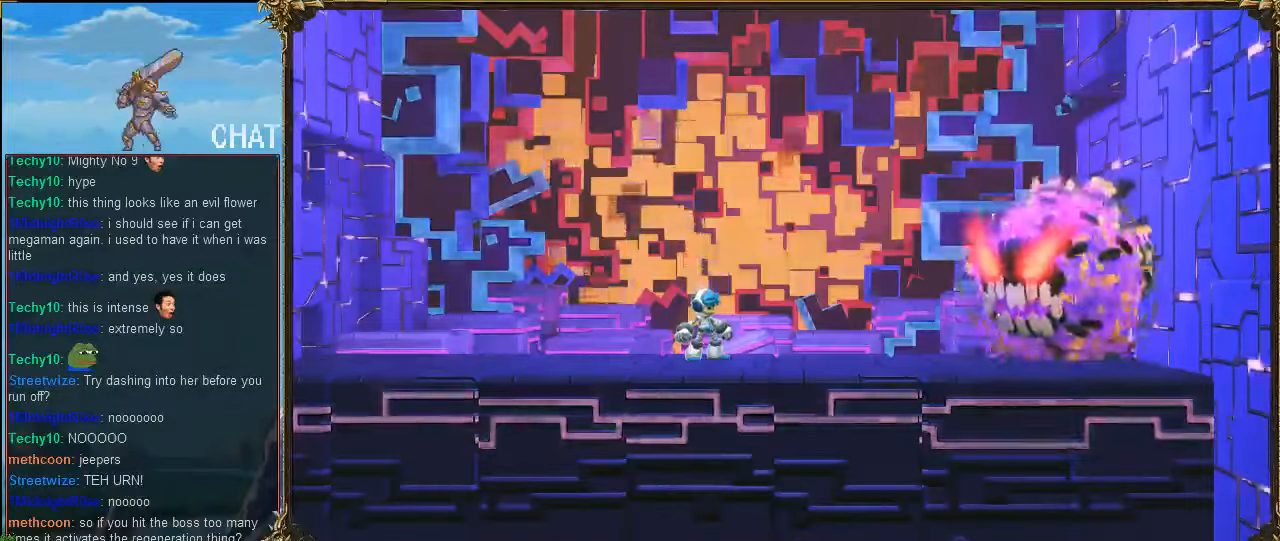
{"buttons": [], "events": [[33, "START", "down"], [233, "START", "up"]]}
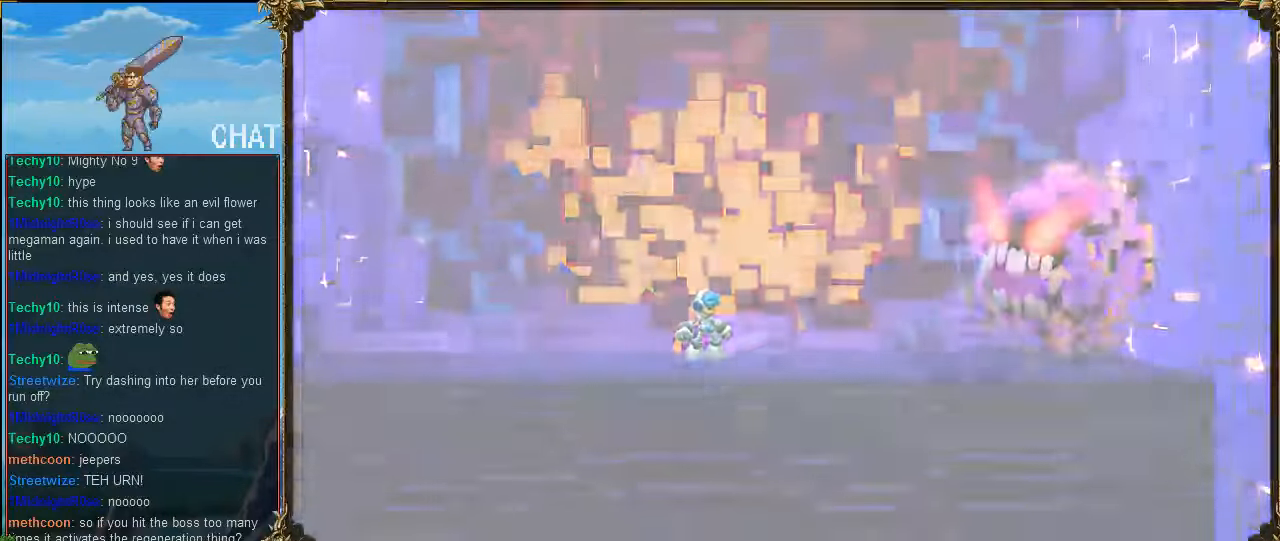
{"buttons": [], "events": []}
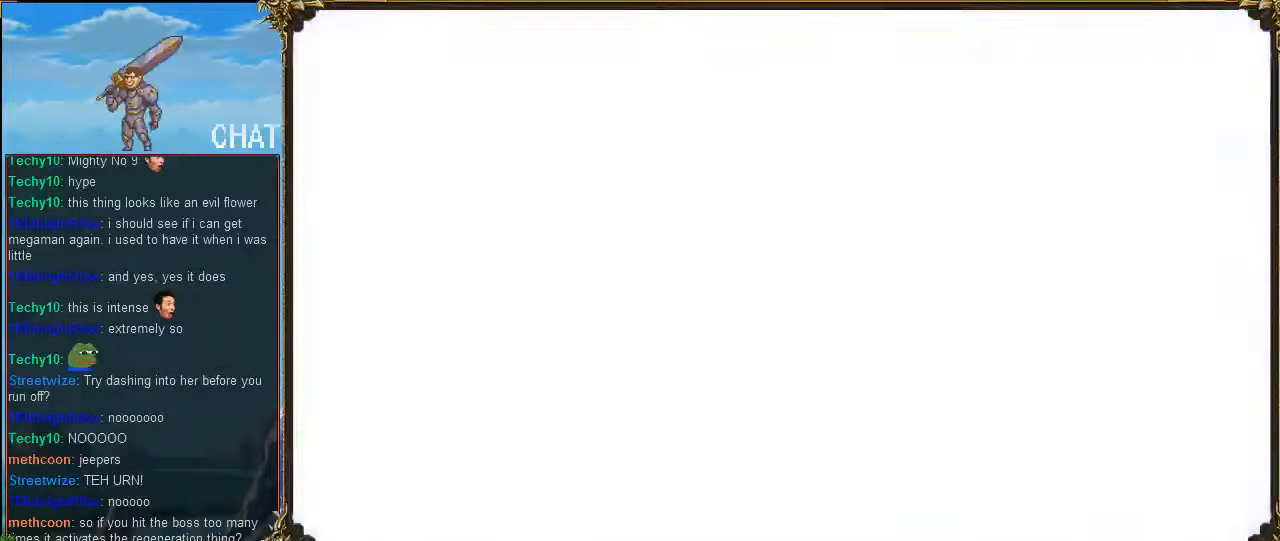
{"buttons": [], "events": []}
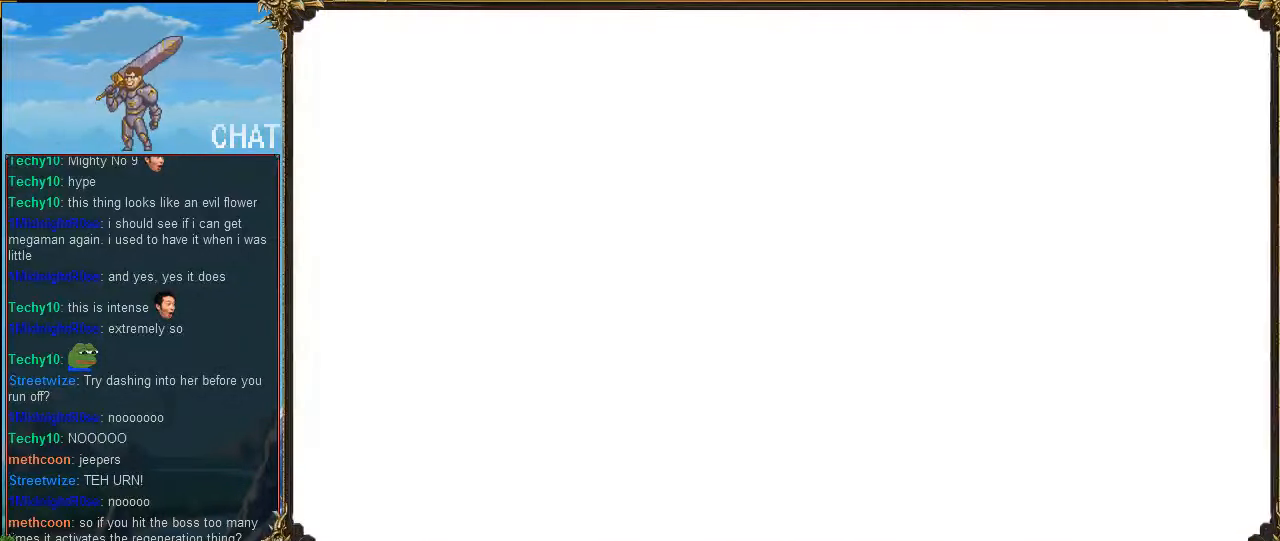
{"buttons": [], "events": []}
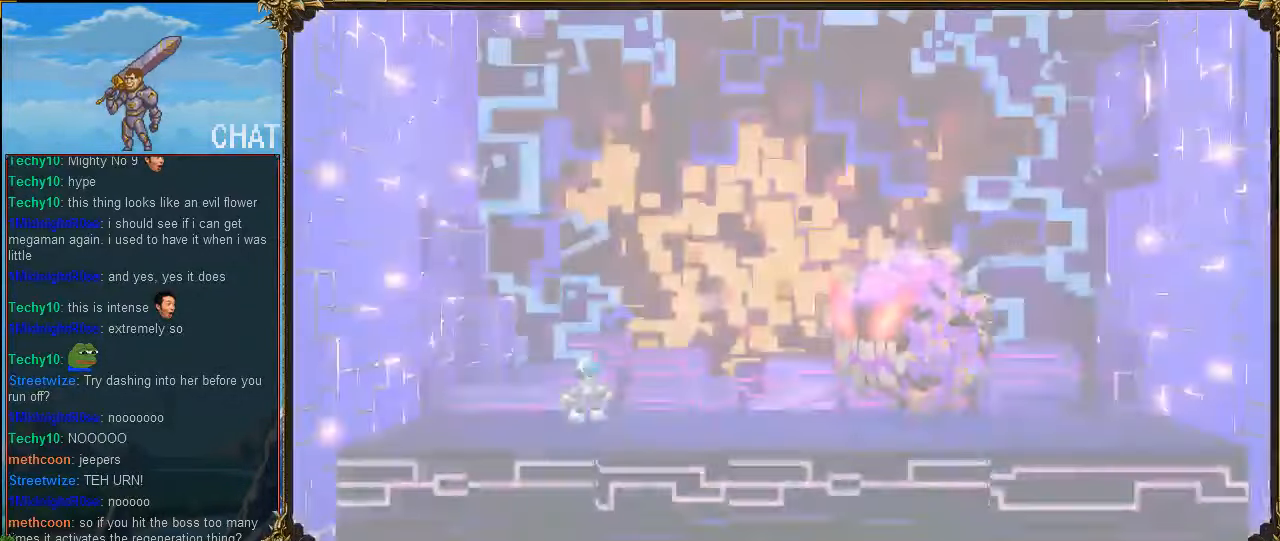
{"buttons": [], "events": []}
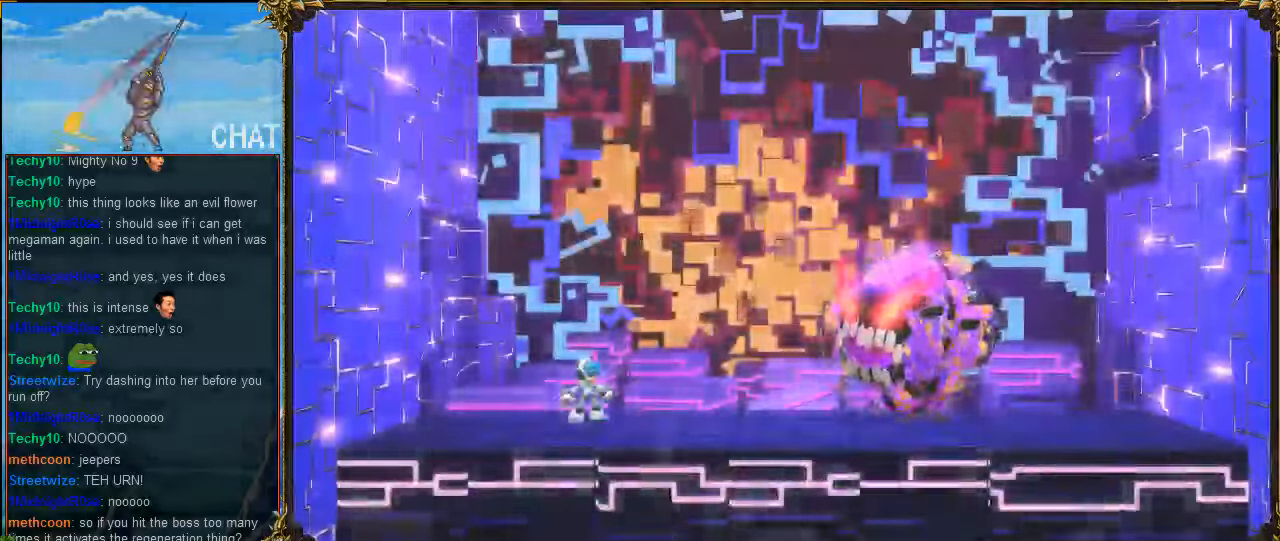
{"buttons": ["DPAD_LEFT"], "events": [[400, "DPAD_LEFT", "down"]]}
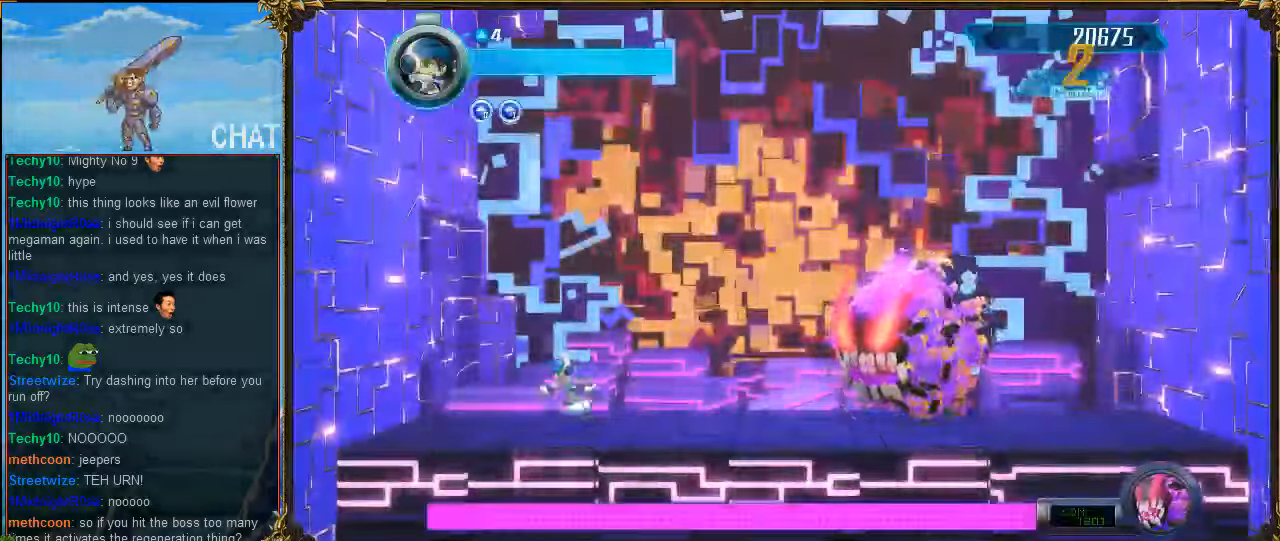
{"buttons": [], "events": [[66, "DPAD_LEFT", "up"], [366, "DPAD_RIGHT", "down"], [466, "DPAD_RIGHT", "up"]]}
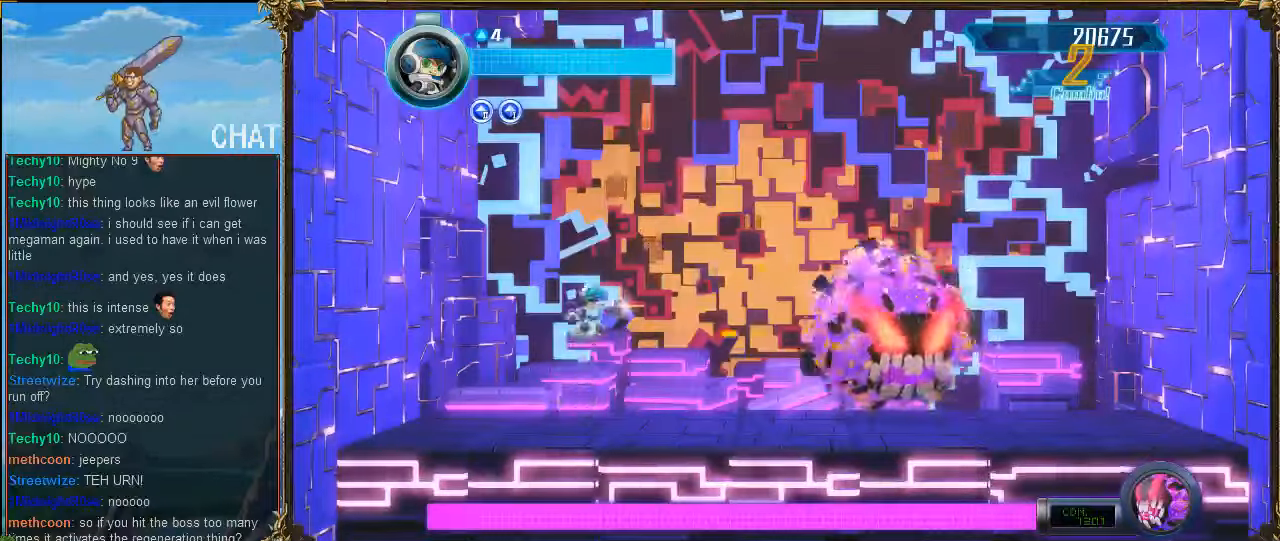
{"buttons": [], "events": [[300, "DPAD_LEFT", "down"], [466, "DPAD_LEFT", "up"]]}
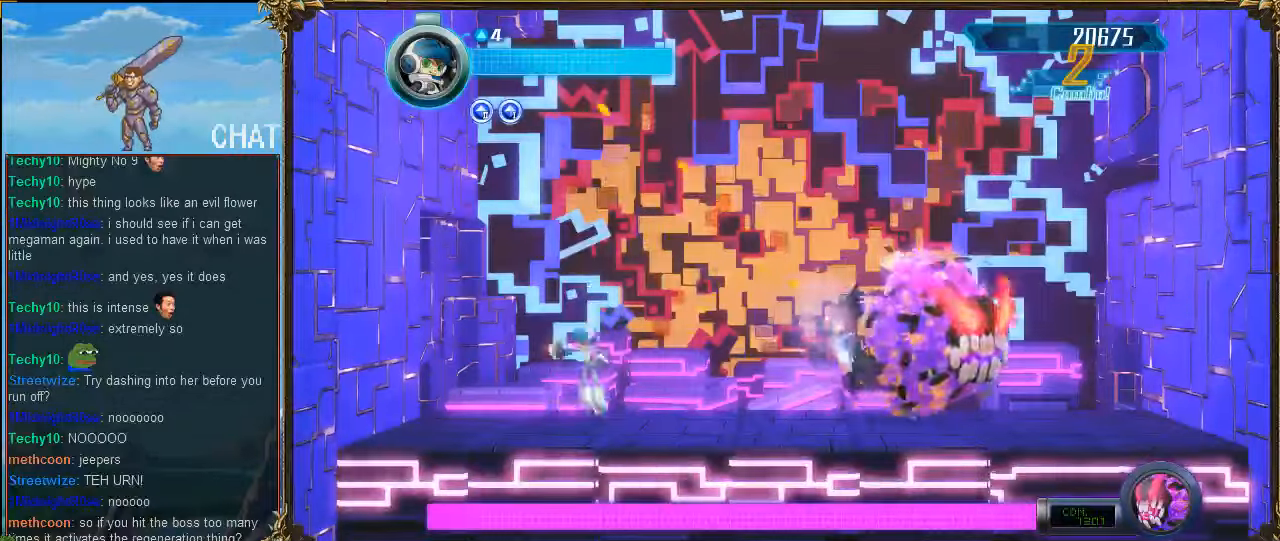
{"buttons": [], "events": [[133, "DPAD_RIGHT", "down"], [300, "DPAD_DOWN", "down"], [333, "DPAD_DOWN", "up"], [400, "DPAD_RIGHT", "up"]]}
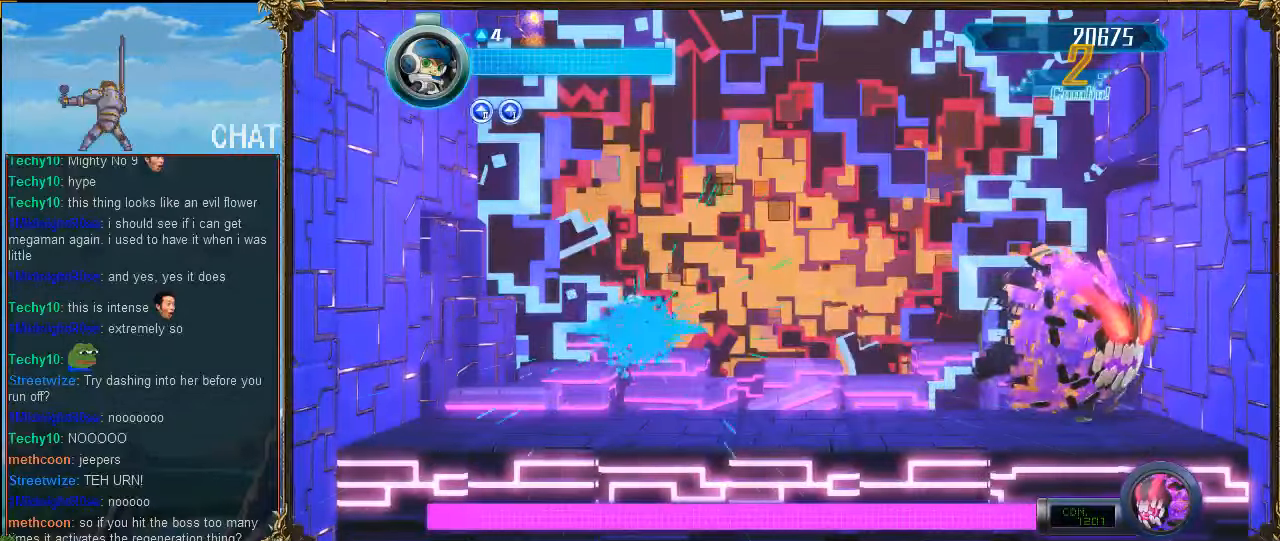
{"buttons": [], "events": []}
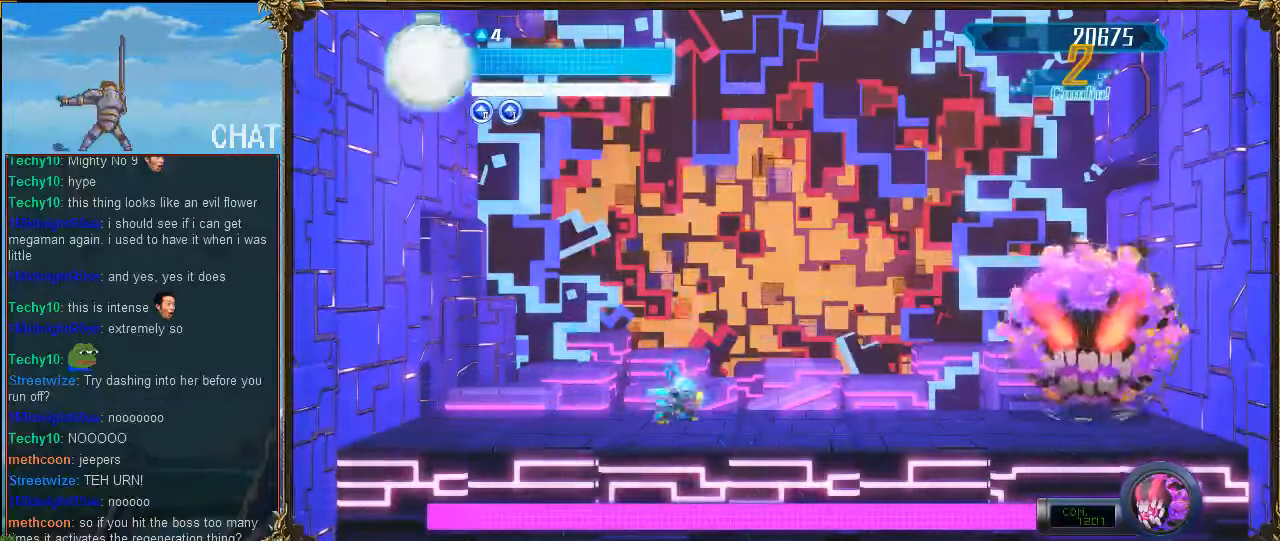
{"buttons": [], "events": []}
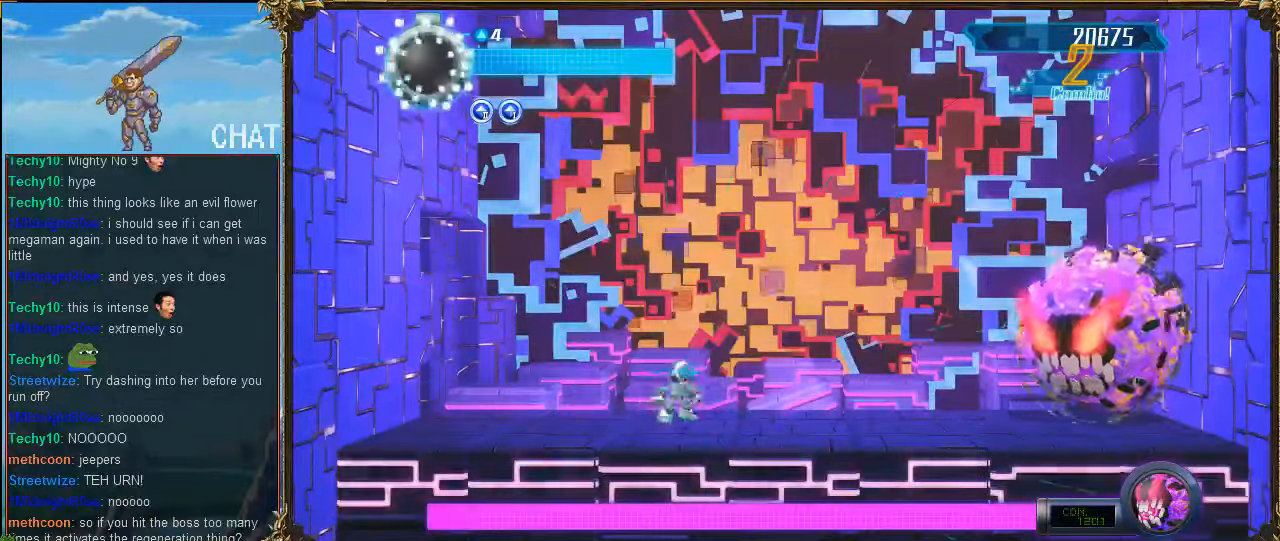
{"buttons": [], "events": [[100, "DPAD_LEFT", "down"], [200, "DPAD_LEFT", "up"], [266, "DPAD_RIGHT", "down"], [366, "DPAD_RIGHT", "up"]]}
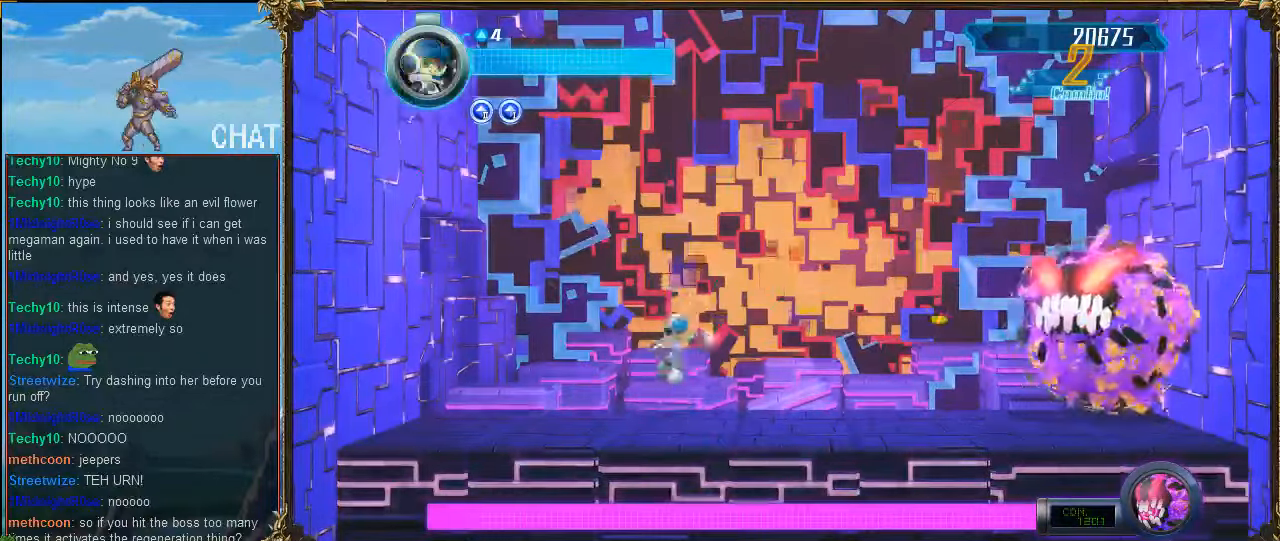
{"buttons": [], "events": []}
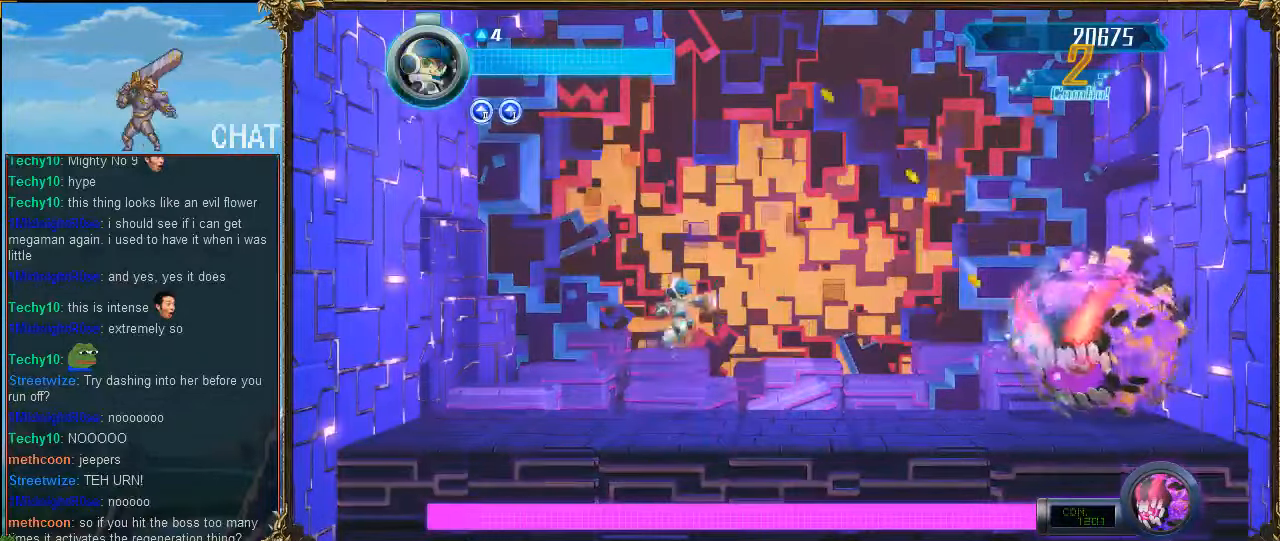
{"buttons": ["DPAD_LEFT"], "events": [[466, "DPAD_LEFT", "down"]]}
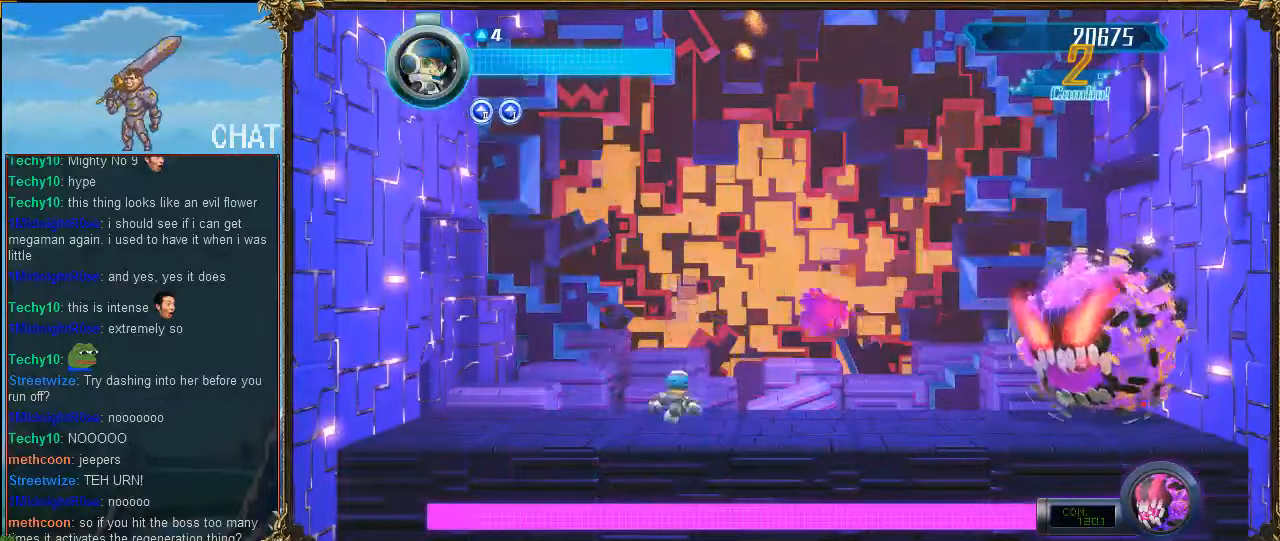
{"buttons": [], "events": [[166, "DPAD_LEFT", "up"], [333, "DPAD_RIGHT", "down"], [433, "DPAD_RIGHT", "up"]]}
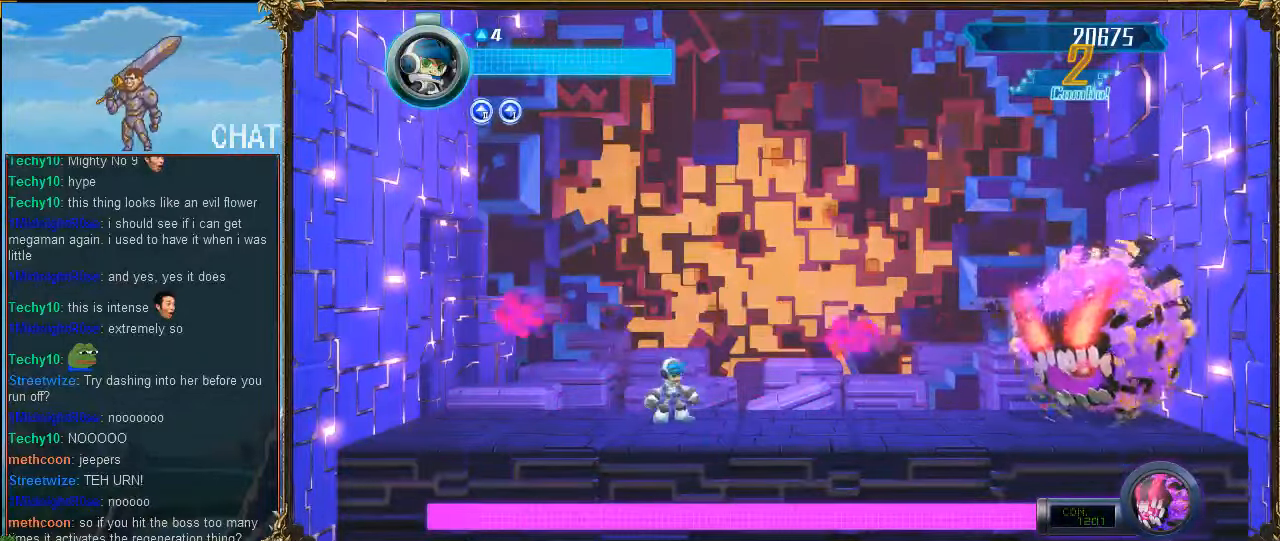
{"buttons": [], "events": []}
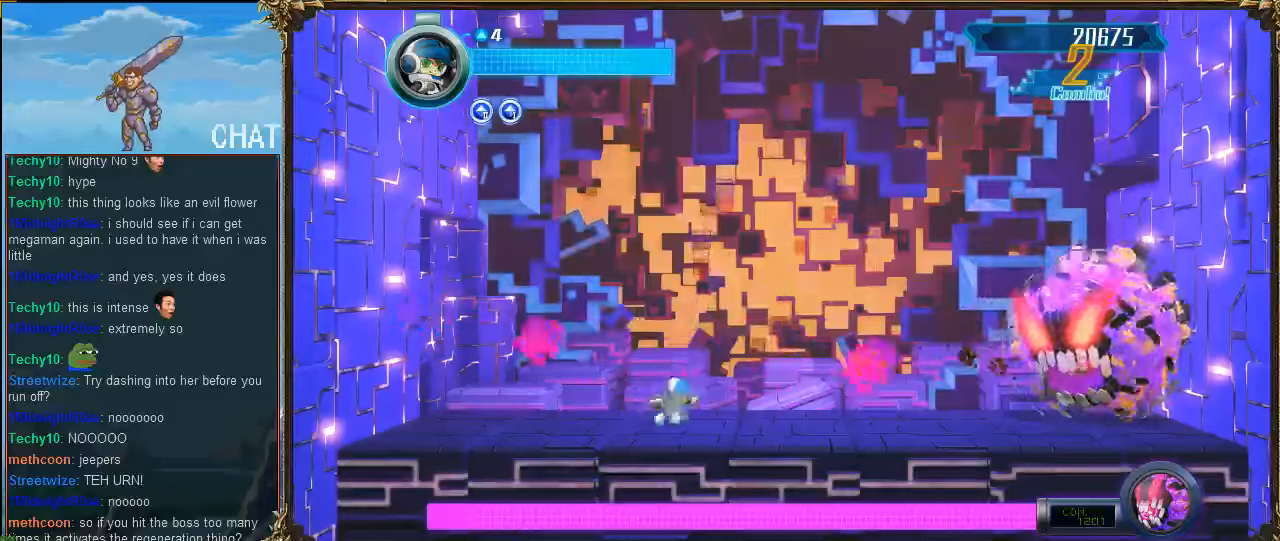
{"buttons": ["R1", "DPAD_RIGHT"], "events": [[134, "DPAD_LEFT", "down"], [334, "DPAD_LEFT", "up"], [434, "DPAD_RIGHT", "down"], [500, "R1", "down"]]}
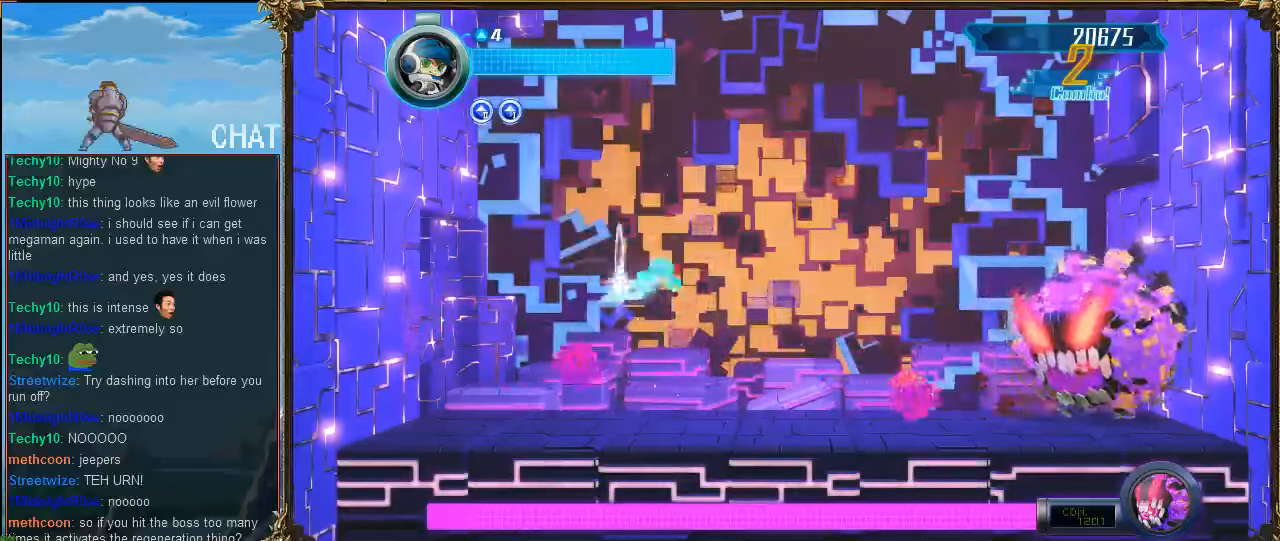
{"buttons": ["DPAD_LEFT"], "events": [[300, "DPAD_RIGHT", "up"], [334, "DPAD_LEFT", "down"], [334, "R1", "up"]]}
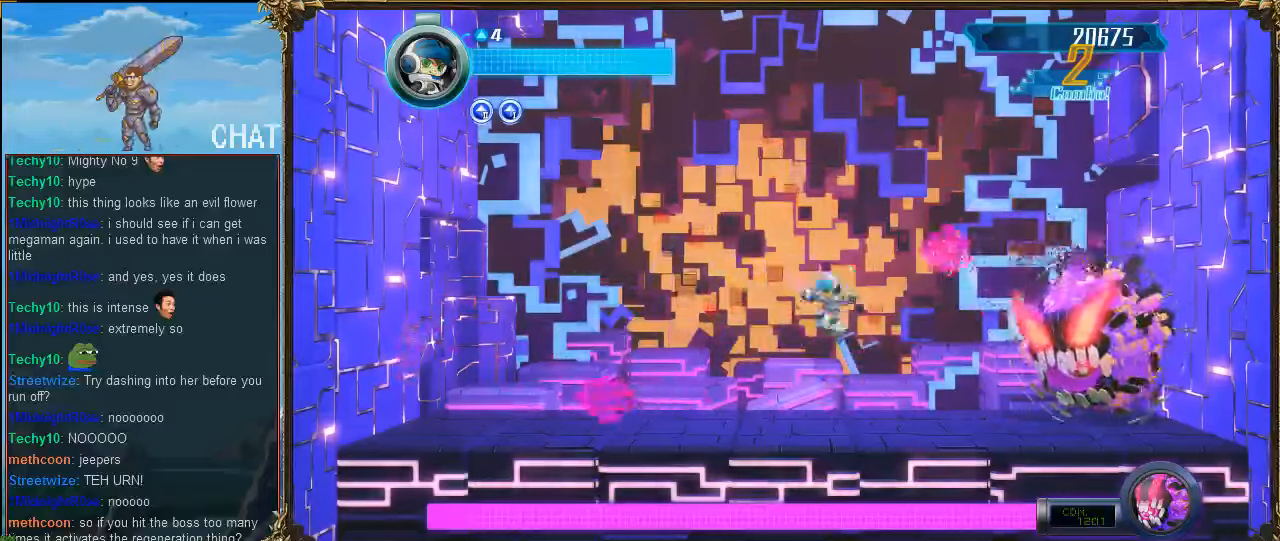
{"buttons": ["DPAD_LEFT"], "events": [[100, "DPAD_LEFT", "up"], [100, "DPAD_RIGHT", "down"], [300, "DPAD_RIGHT", "up"], [434, "DPAD_LEFT", "down"]]}
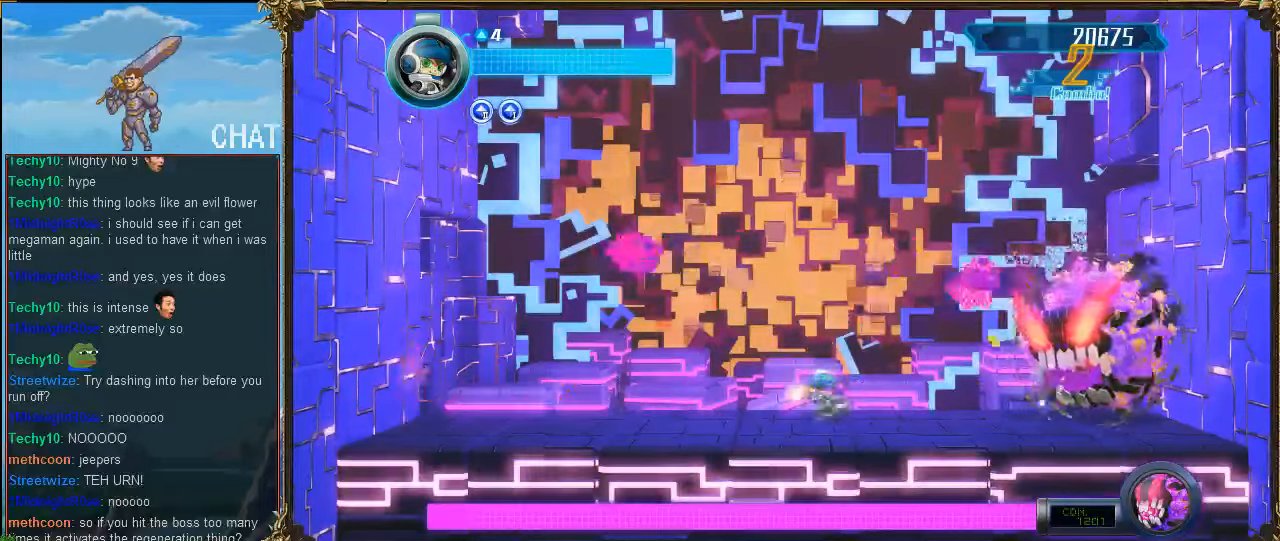
{"buttons": [], "events": [[300, "DPAD_LEFT", "up"], [300, "DPAD_RIGHT", "down"], [400, "DPAD_RIGHT", "up"]]}
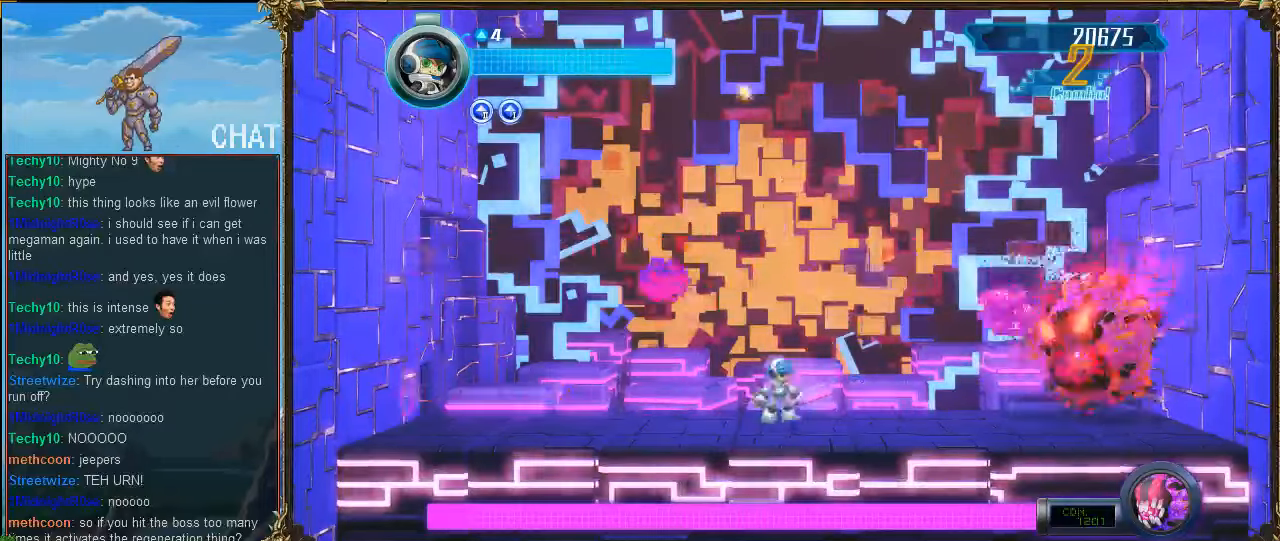
{"buttons": [], "events": []}
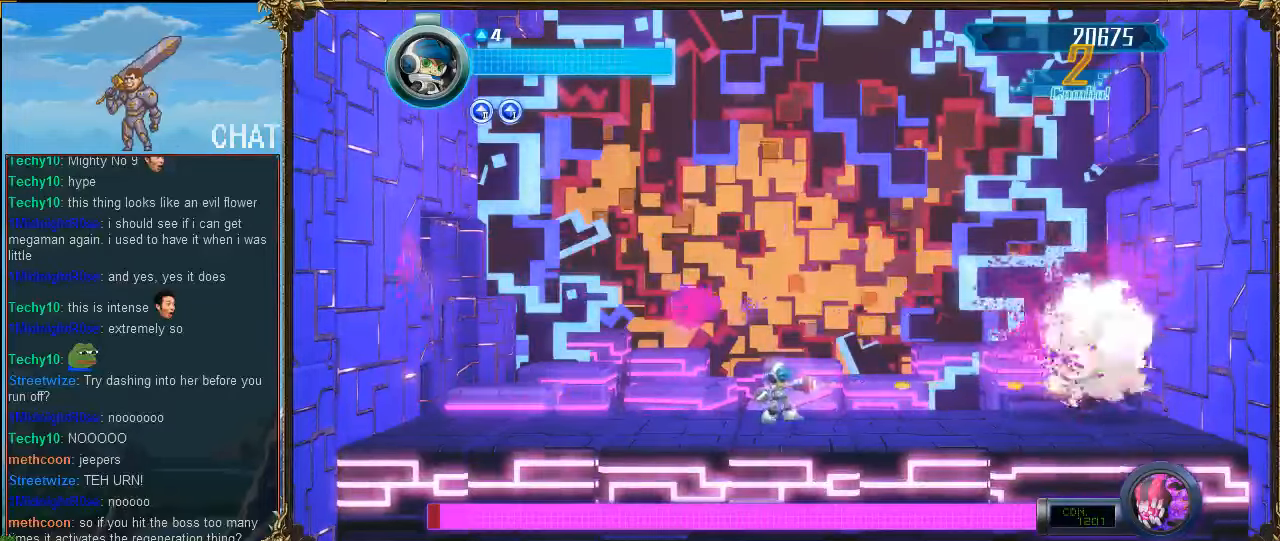
{"buttons": [], "events": []}
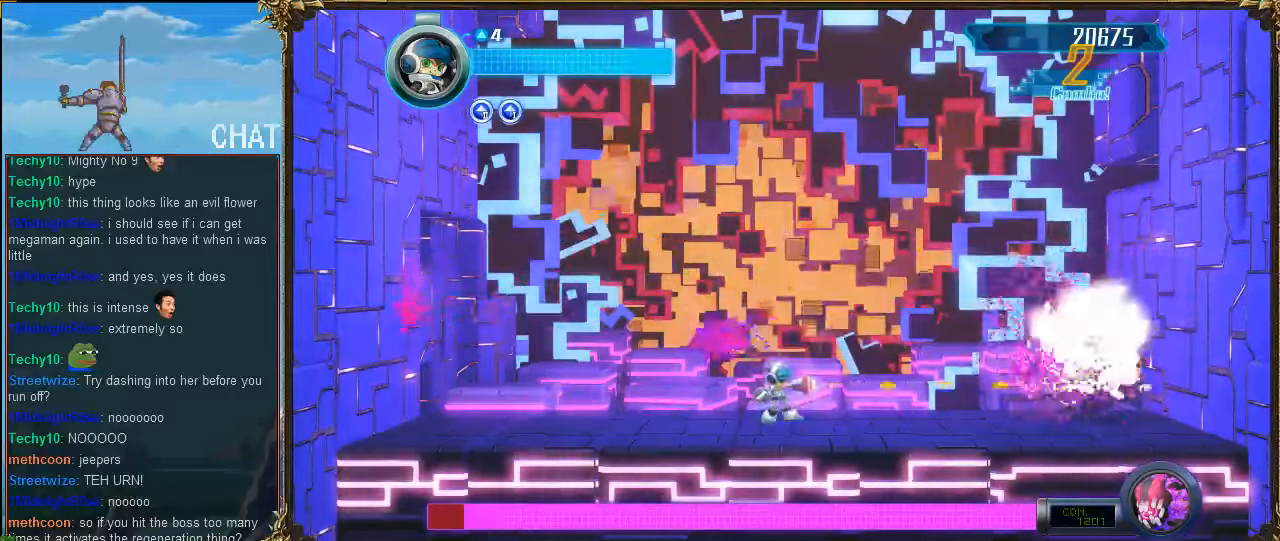
{"buttons": ["DPAD_RIGHT"], "events": [[200, "DPAD_LEFT", "down"], [467, "DPAD_UP", "down"], [500, "DPAD_LEFT", "up"], [500, "DPAD_RIGHT", "down"], [500, "DPAD_UP", "up"]]}